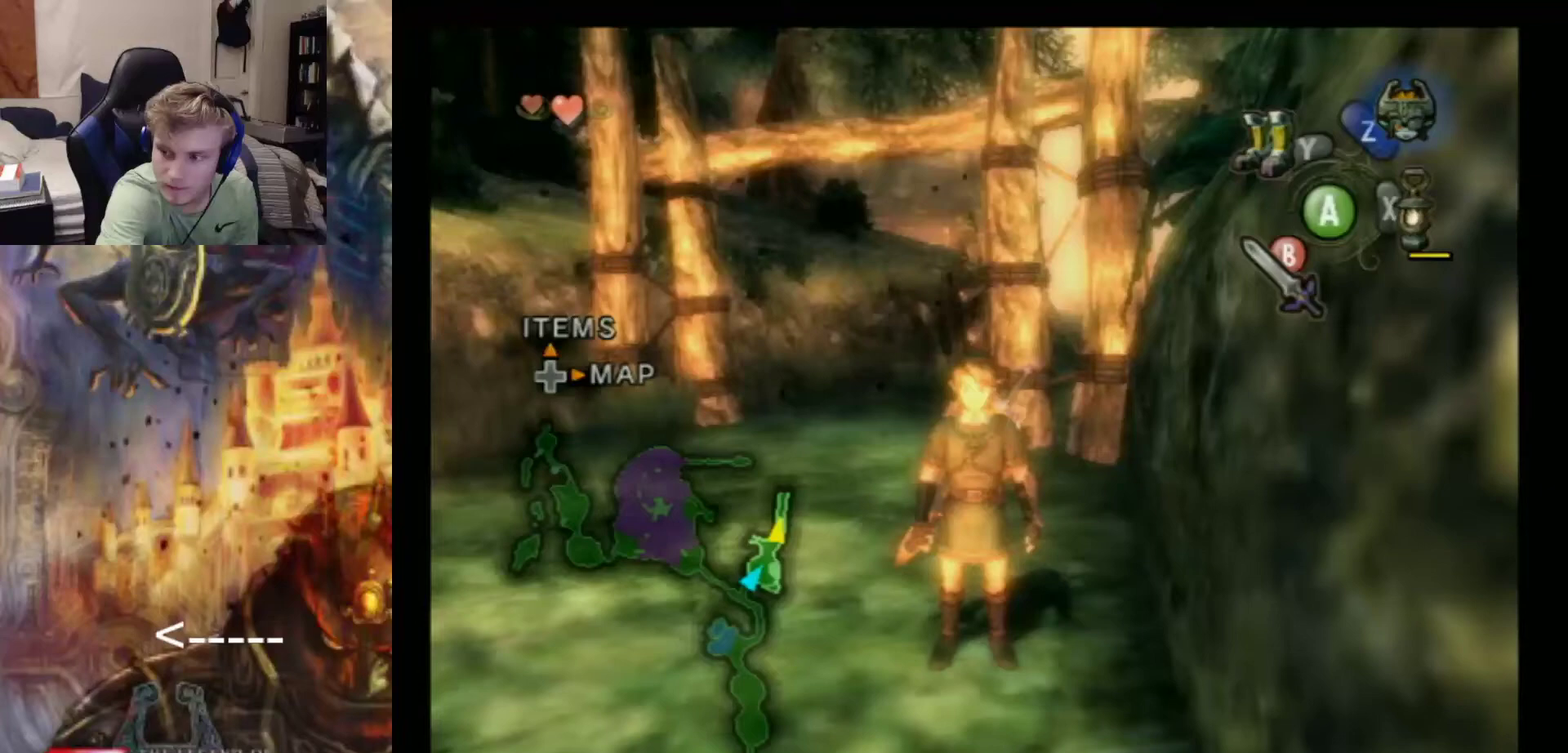
Gameplay with a controller (Nintendo layout); each line is a JSON object with the inputs held at the frame after it (dt_ms = milliseconds from this image to that frame). "events" lists button and stick changes between this image and that frame as [ms after this image, input, new state], when the widget could be followed in between. Not read: L3 R3 right_stick.
{"dt_ms": 500, "buttons": [], "left_stick": "center", "events": []}
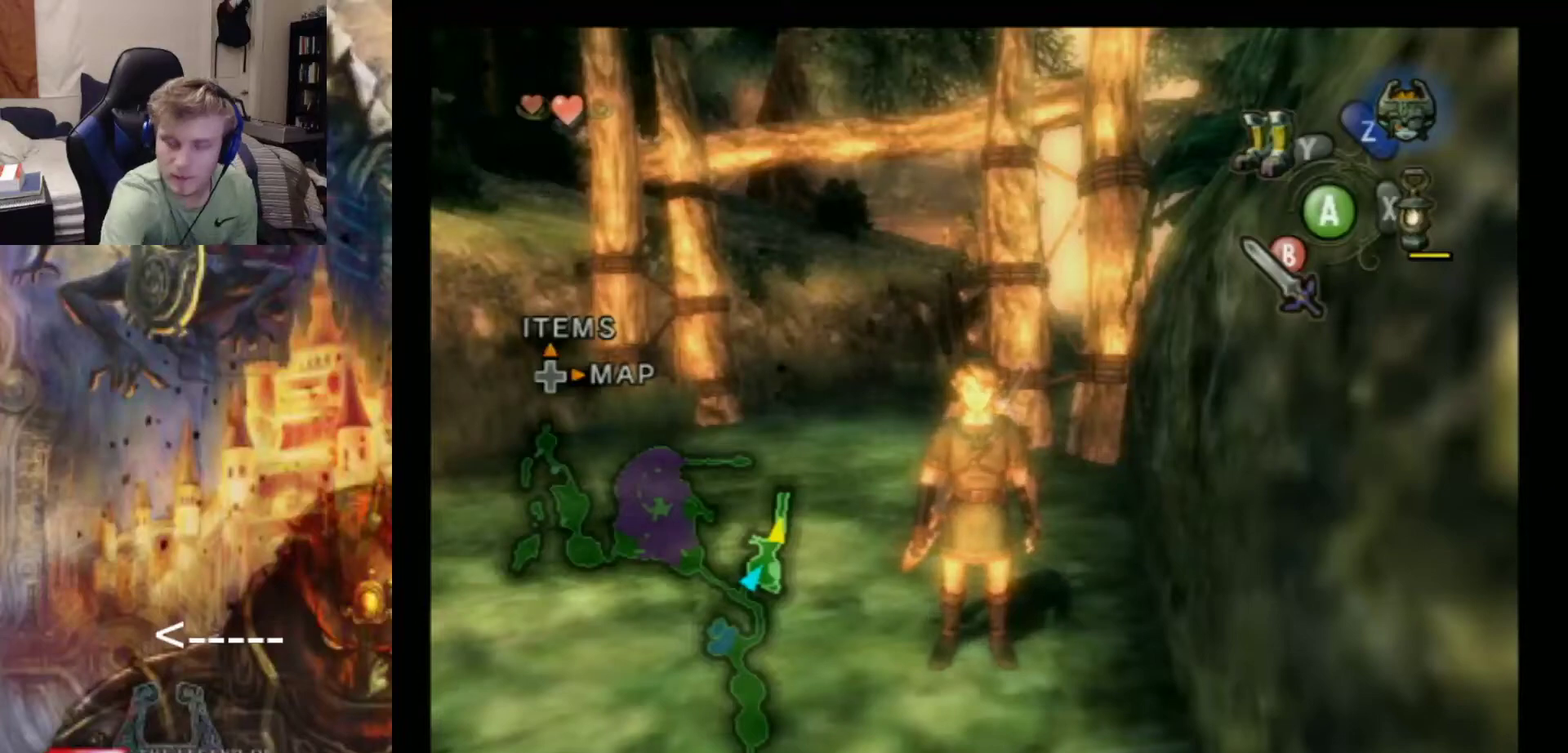
{"dt_ms": 500, "buttons": [], "left_stick": "center", "events": []}
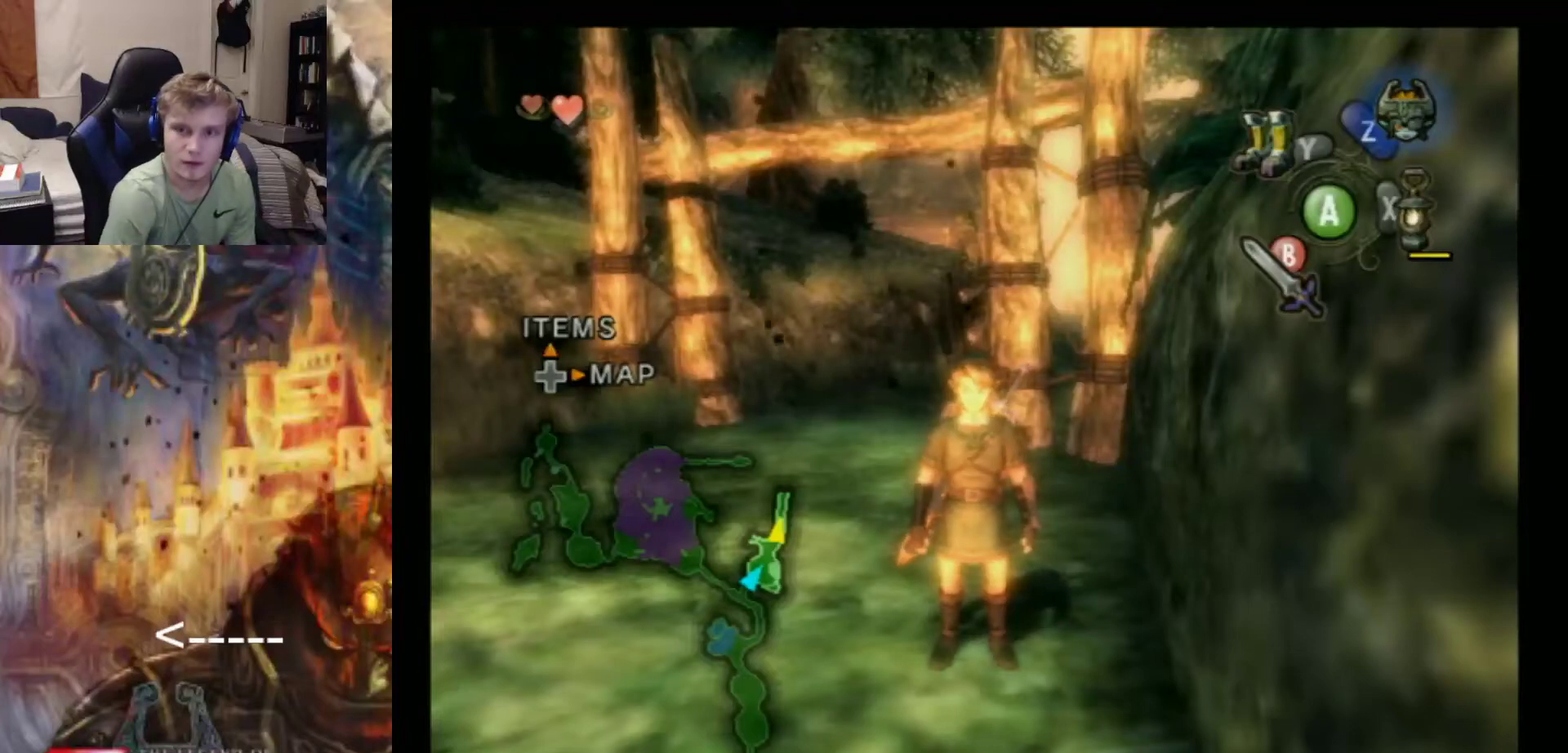
{"dt_ms": 500, "buttons": ["L1"], "left_stick": "center", "events": [[467, "L1", "down"]]}
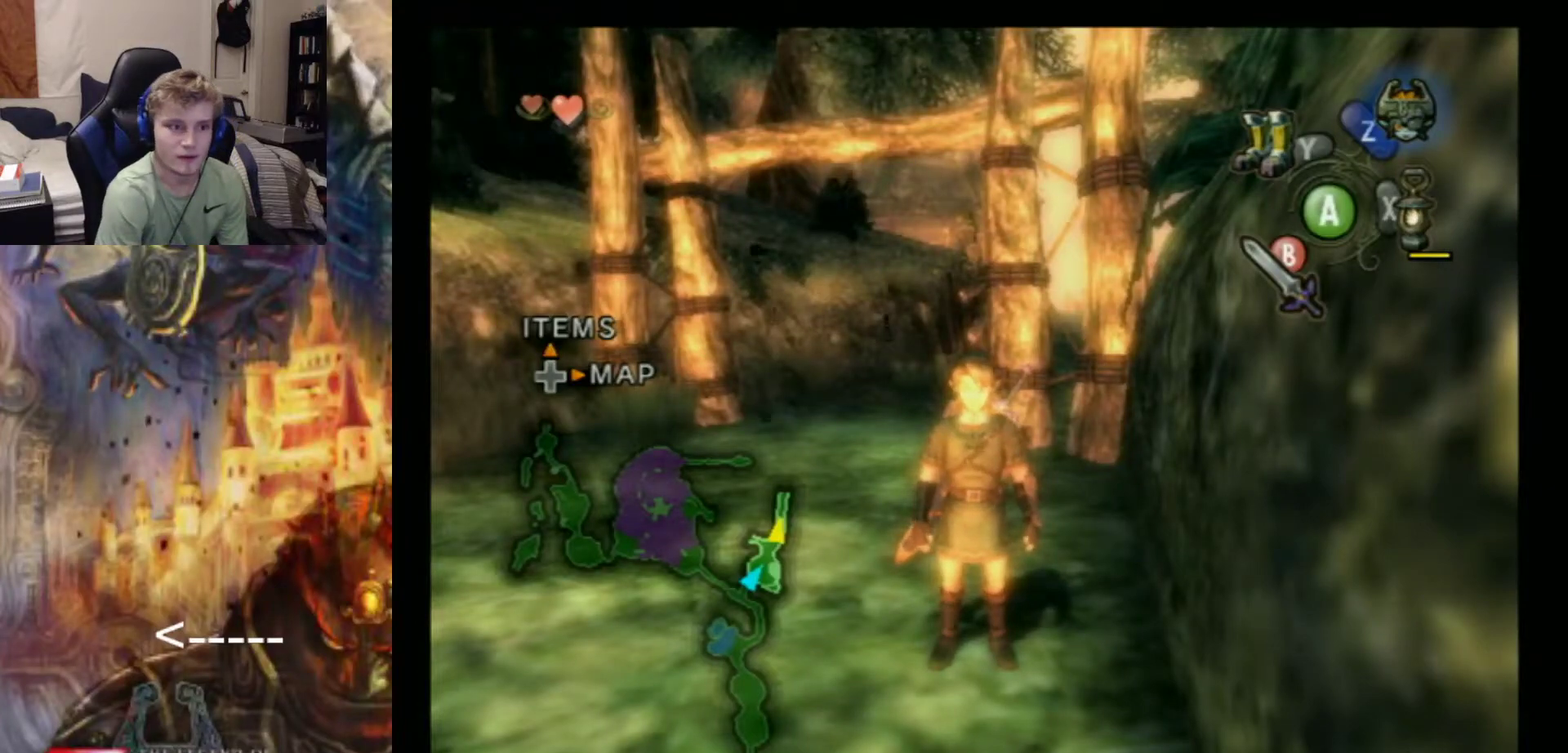
{"dt_ms": 700, "buttons": ["R2"], "left_stick": "center", "events": [[367, "L1", "up"], [633, "R2", "down"]]}
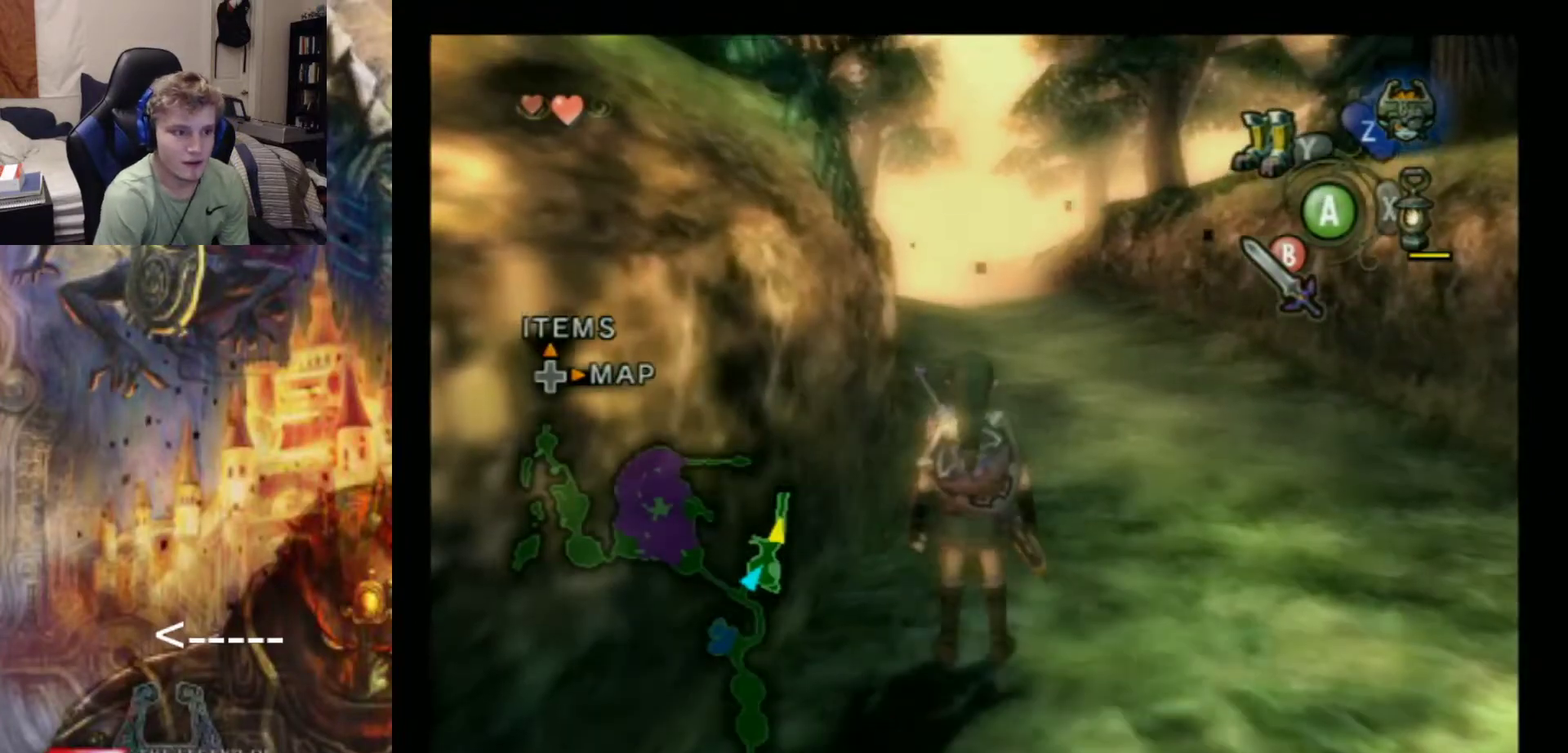
{"dt_ms": 300, "buttons": ["A"], "left_stick": "center", "events": [[33, "R2", "up"], [133, "A", "down"], [133, "R2", "down"], [200, "R2", "up"], [233, "A", "up"], [300, "A", "down"]]}
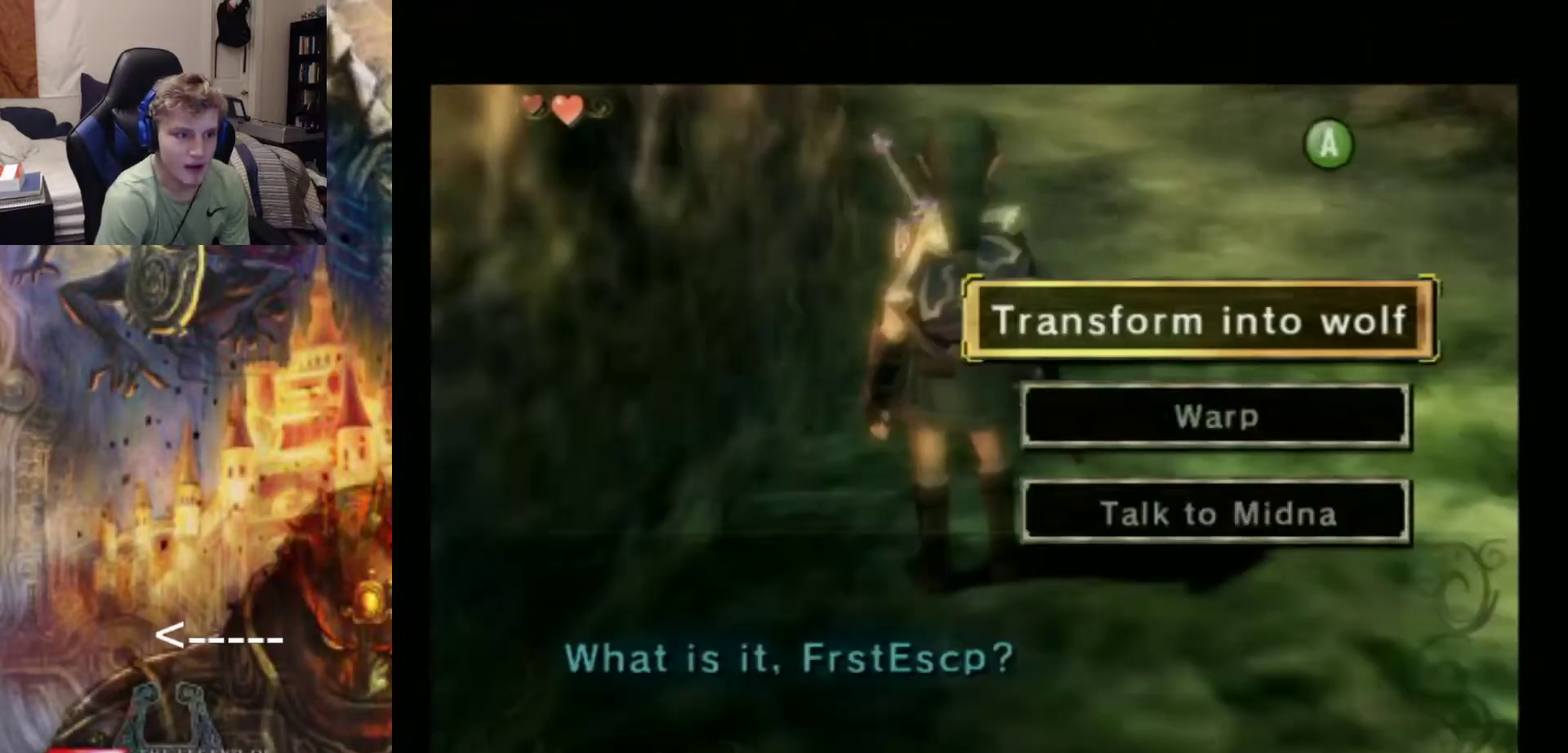
{"dt_ms": 500, "buttons": [], "left_stick": "center", "events": [[433, "A", "up"]]}
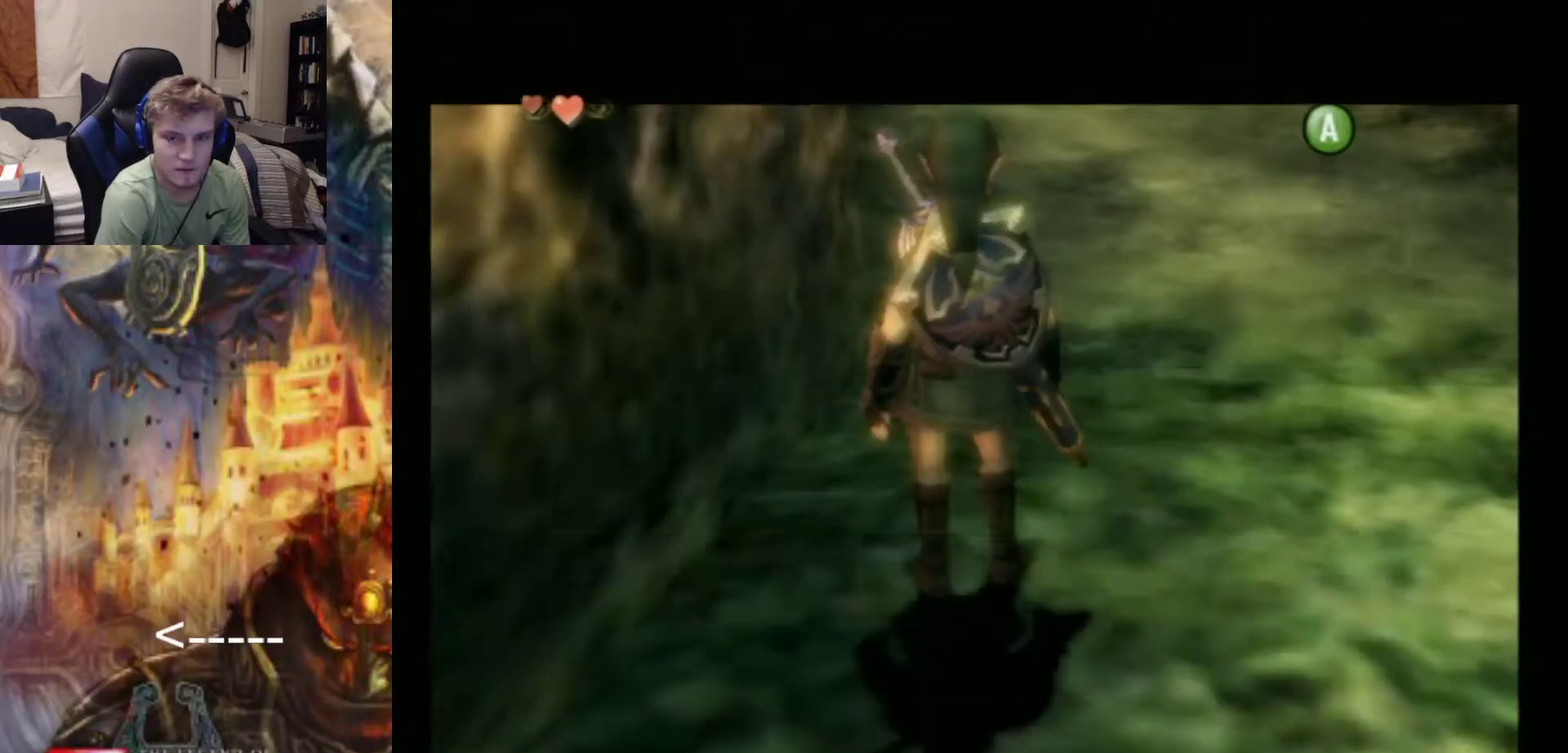
{"dt_ms": 500, "buttons": [], "left_stick": "center", "events": []}
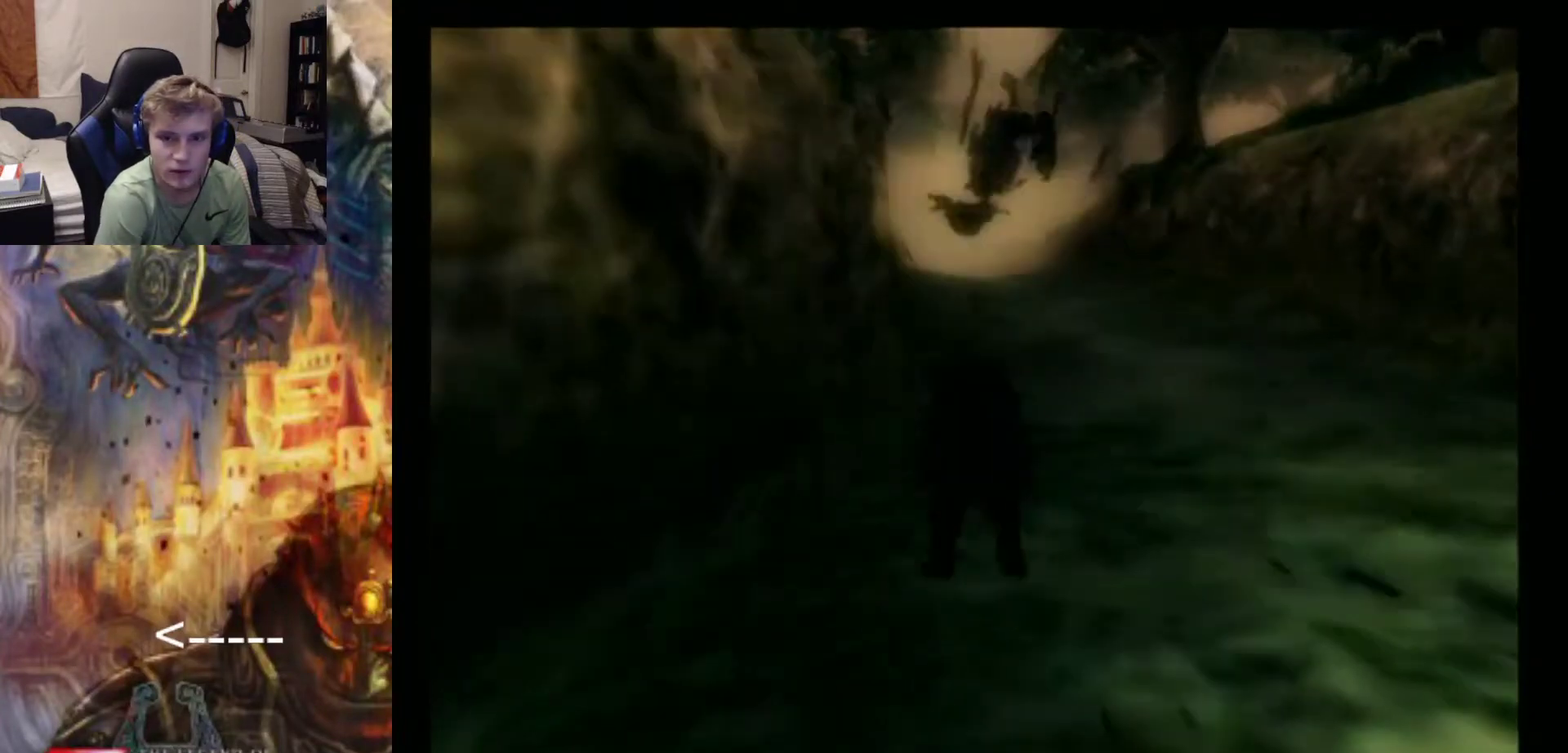
{"dt_ms": 500, "buttons": [], "left_stick": "center", "events": []}
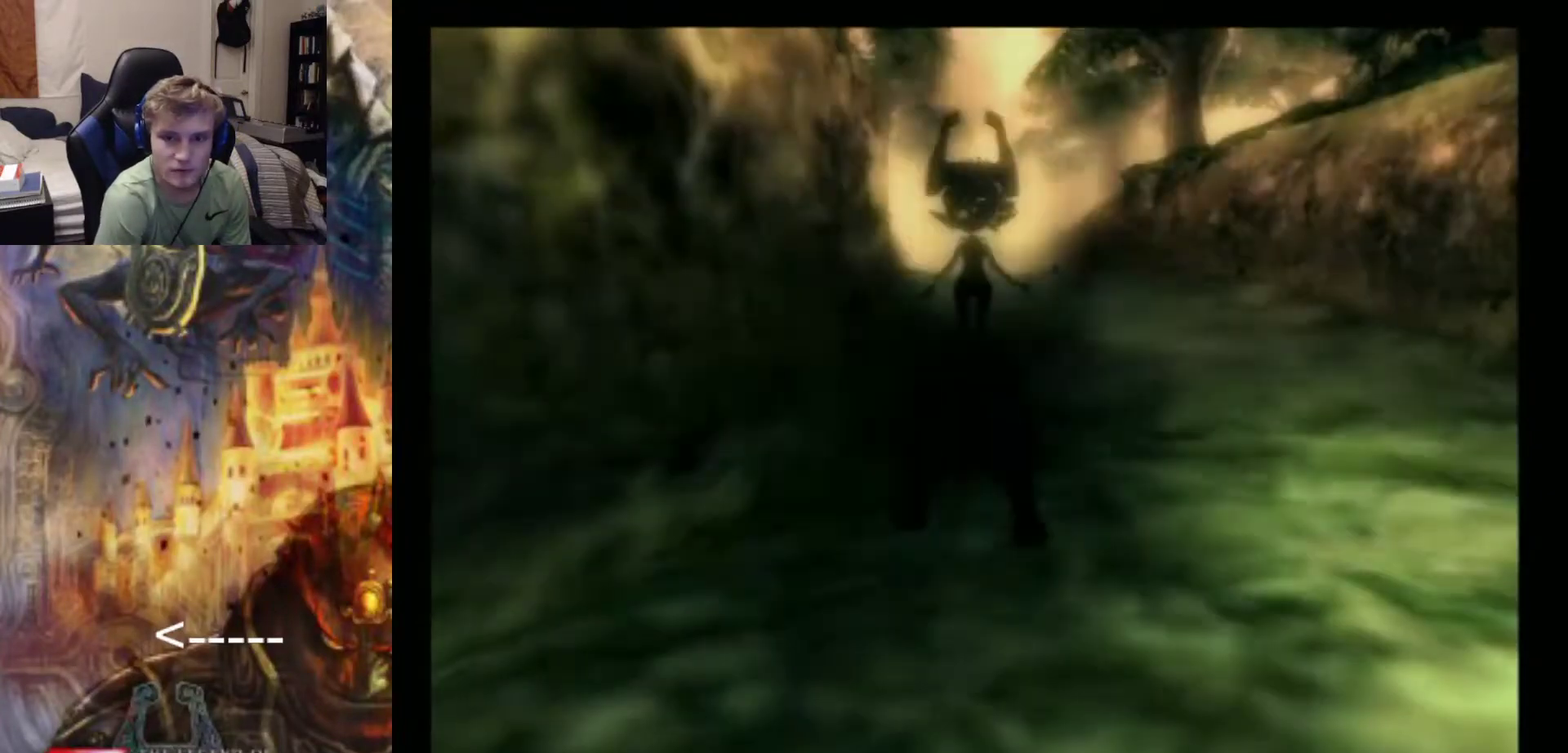
{"dt_ms": 500, "buttons": [], "left_stick": "center", "events": []}
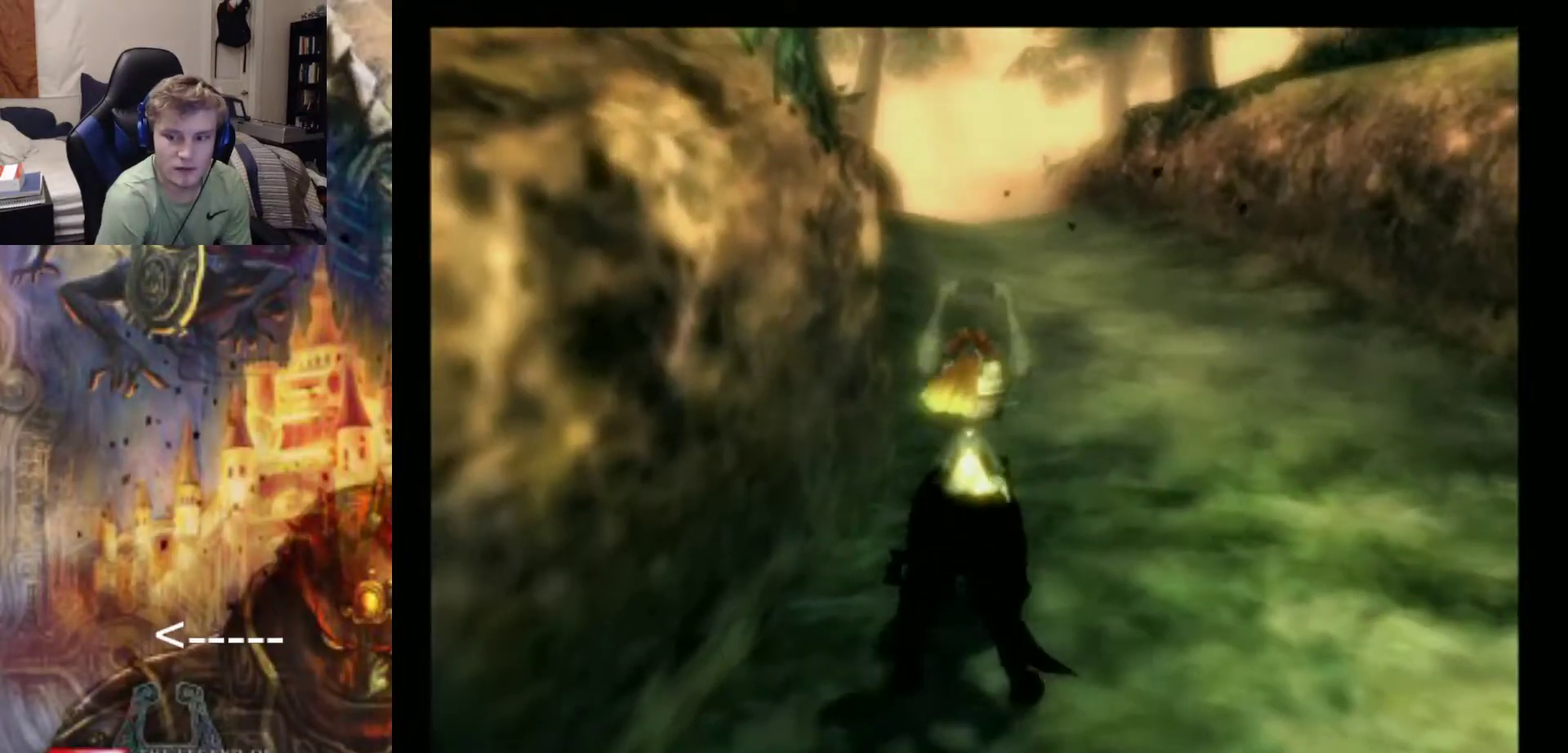
{"dt_ms": 500, "buttons": [], "left_stick": "center", "events": []}
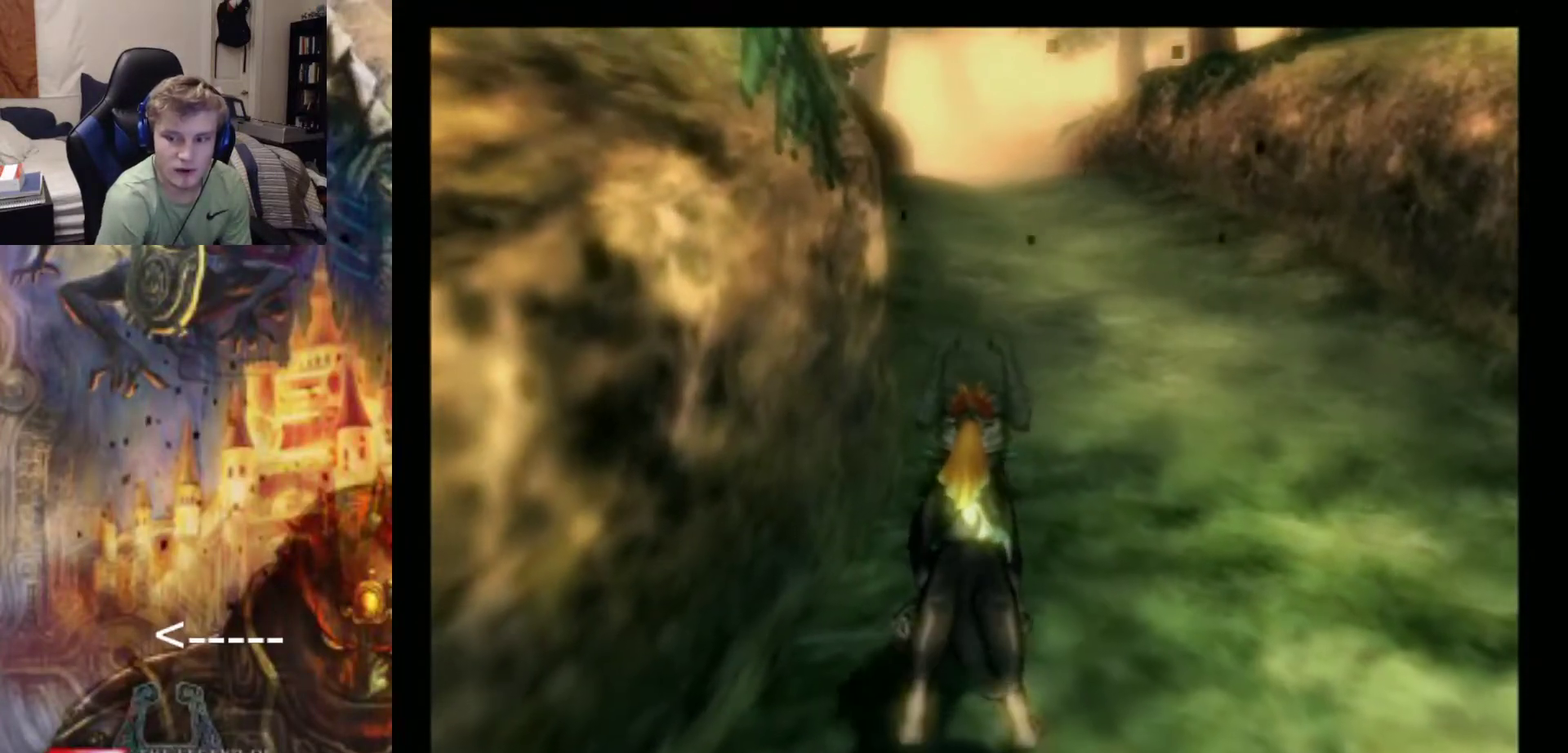
{"dt_ms": 500, "buttons": [], "left_stick": "center", "events": []}
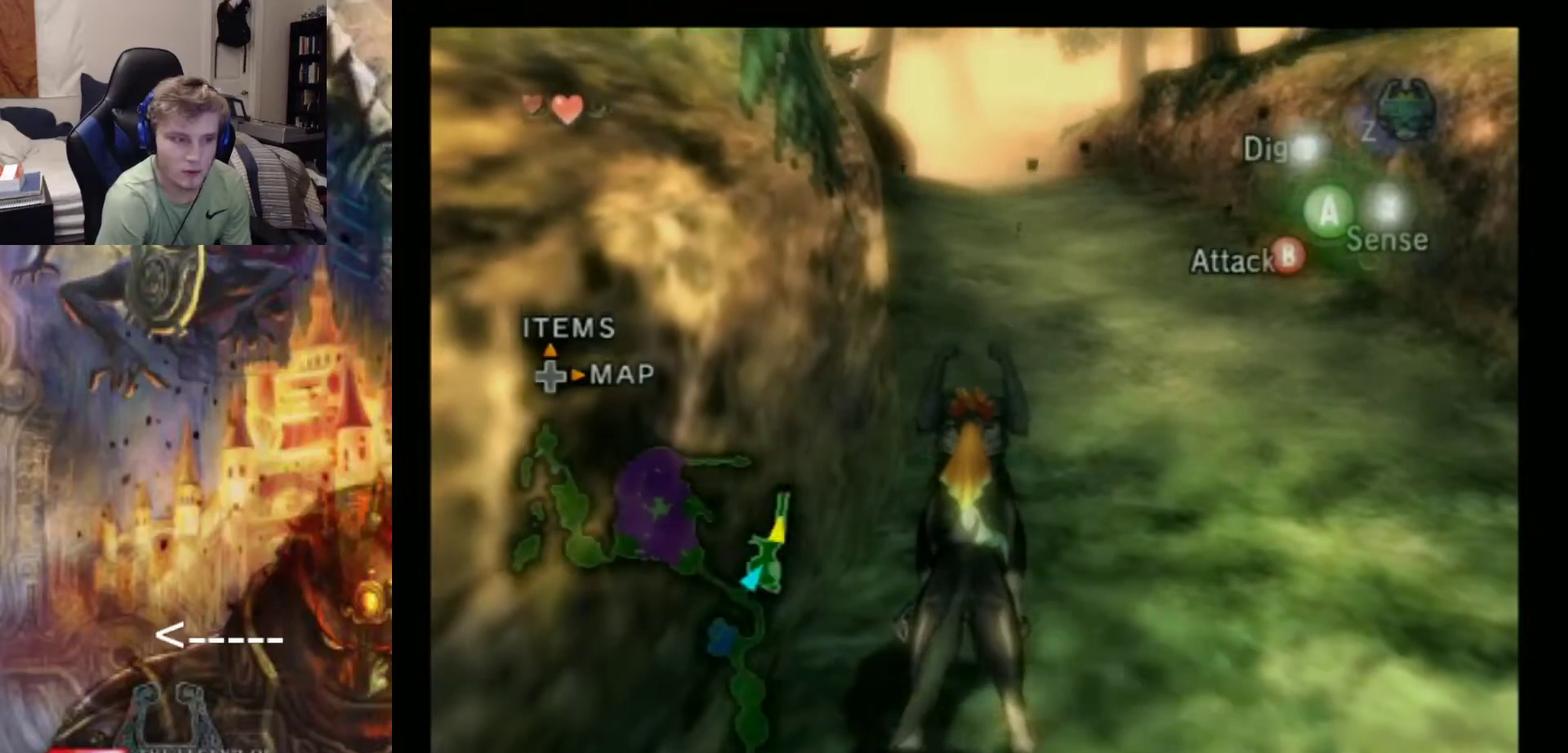
{"dt_ms": 300, "buttons": [], "left_stick": "center", "events": [[100, "DPAD_DOWN", "down"], [267, "DPAD_DOWN", "up"]]}
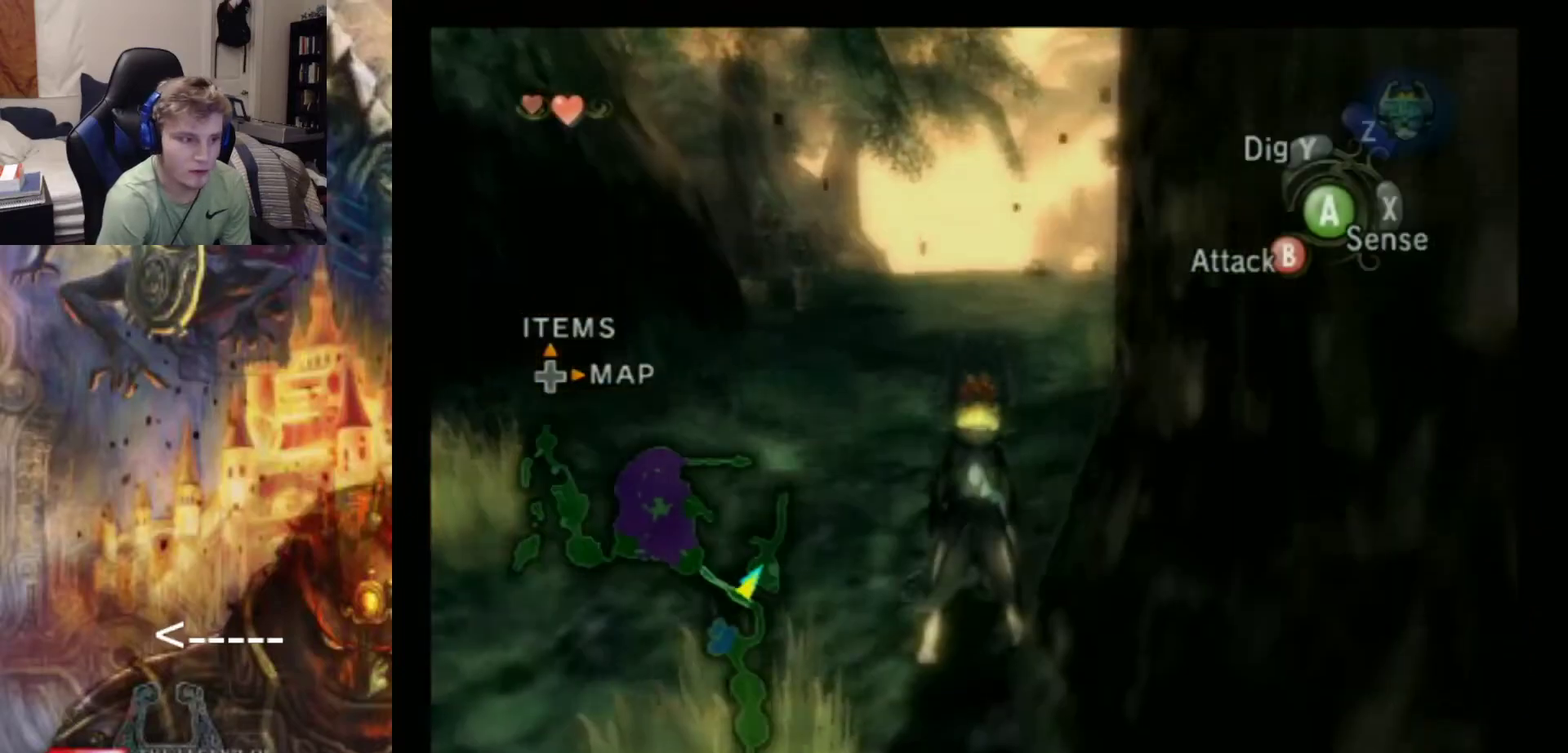
{"dt_ms": 800, "buttons": [], "left_stick": "up"}
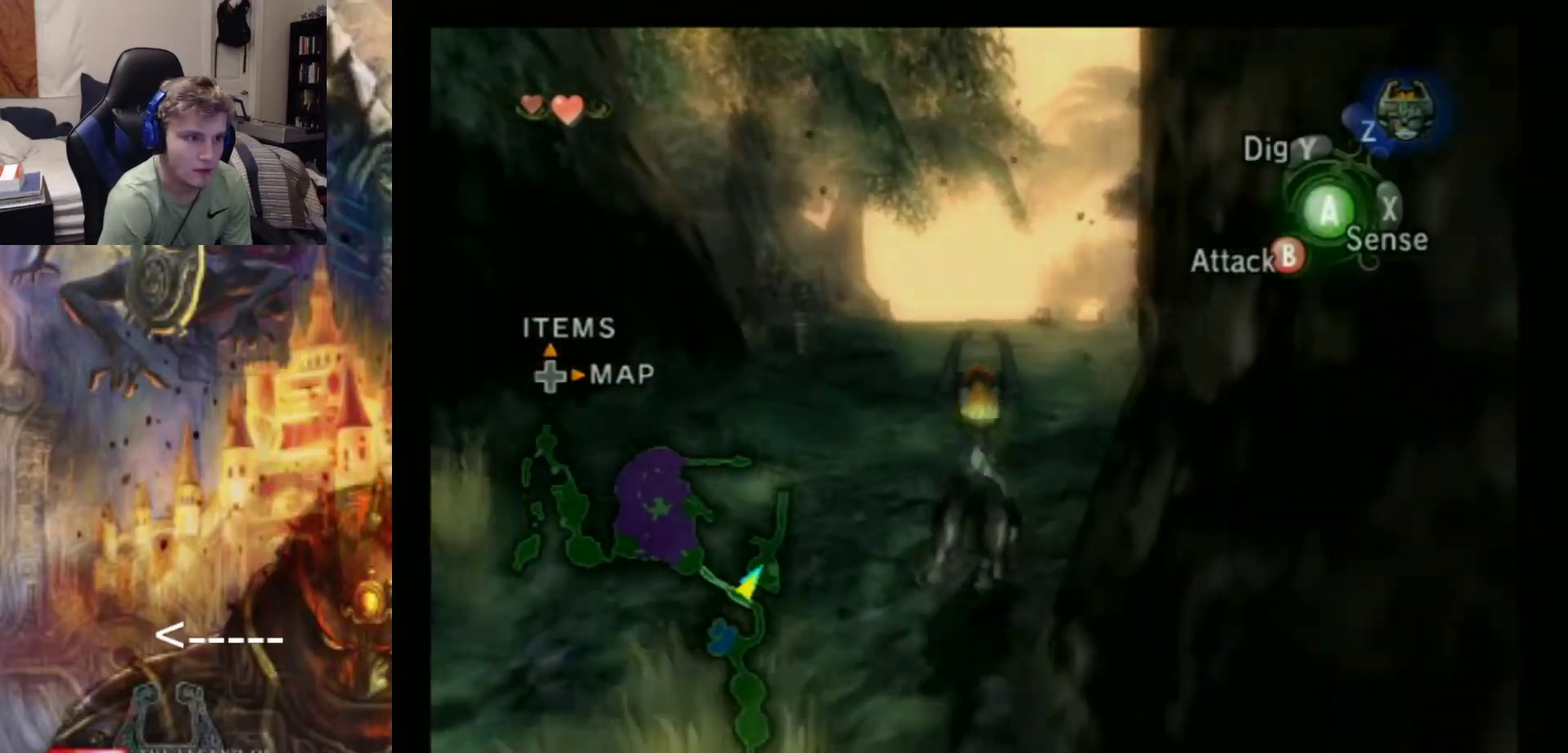
{"dt_ms": 400, "buttons": [], "left_stick": "up"}
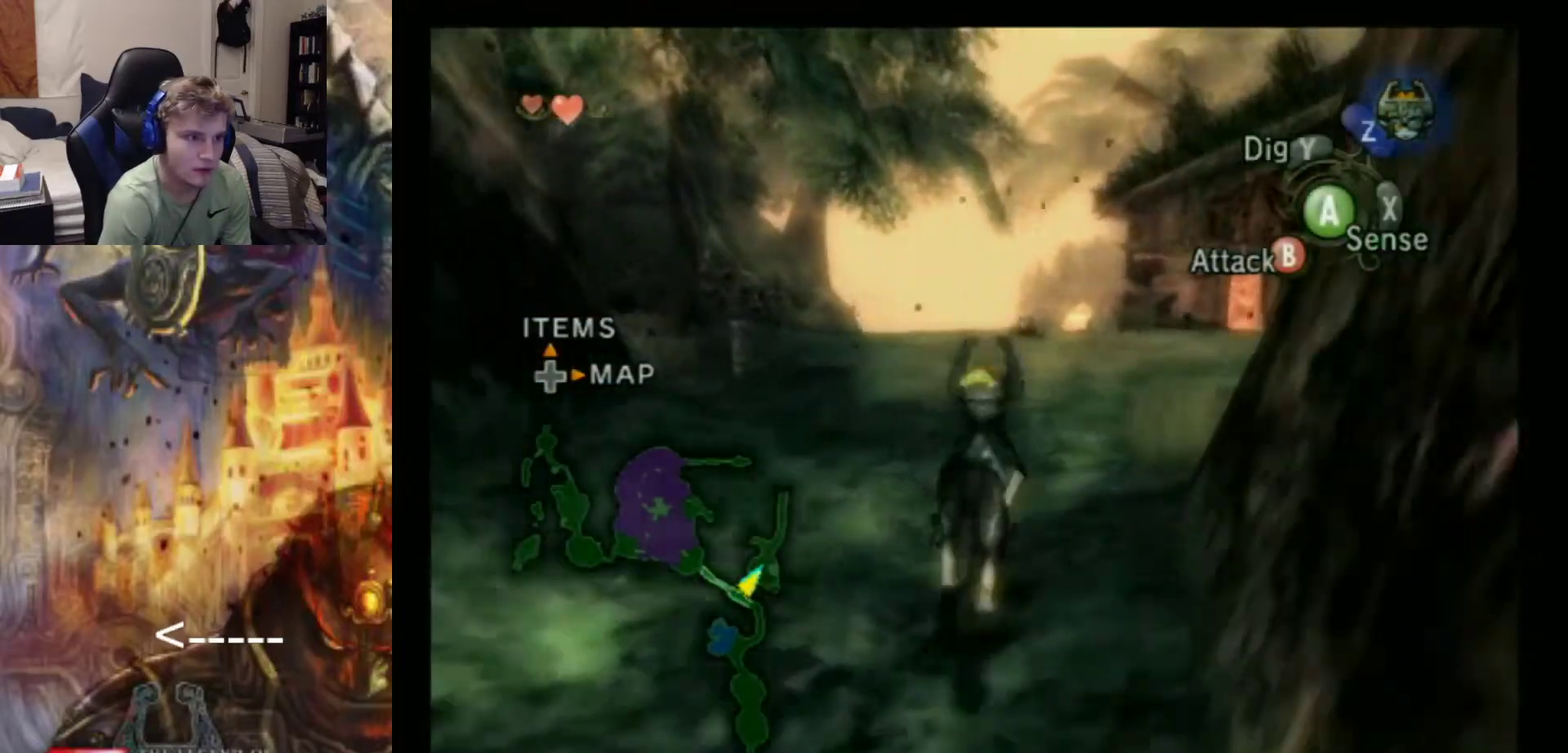
{"dt_ms": 500, "buttons": ["A"], "left_stick": "up"}
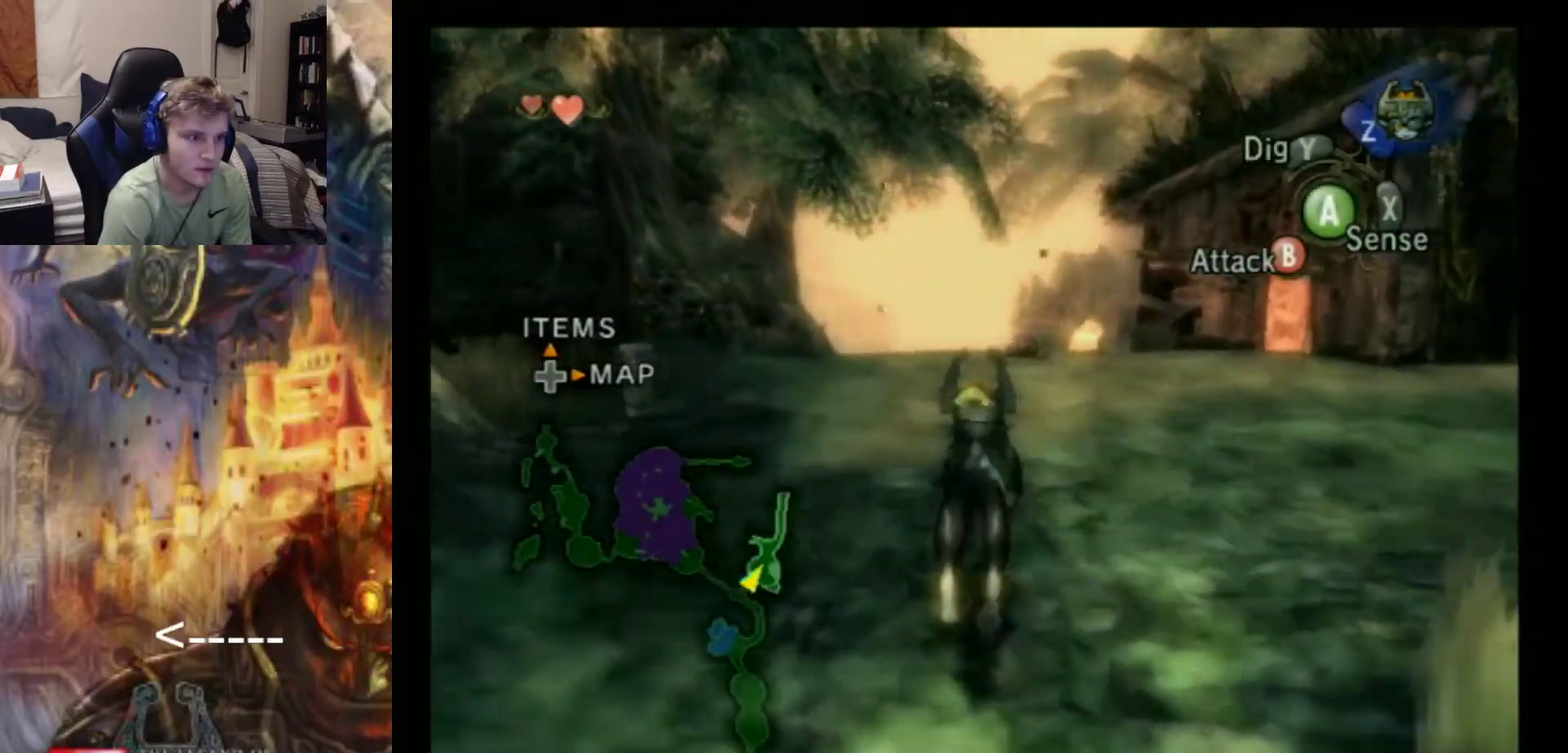
{"dt_ms": 500, "buttons": [], "left_stick": "up"}
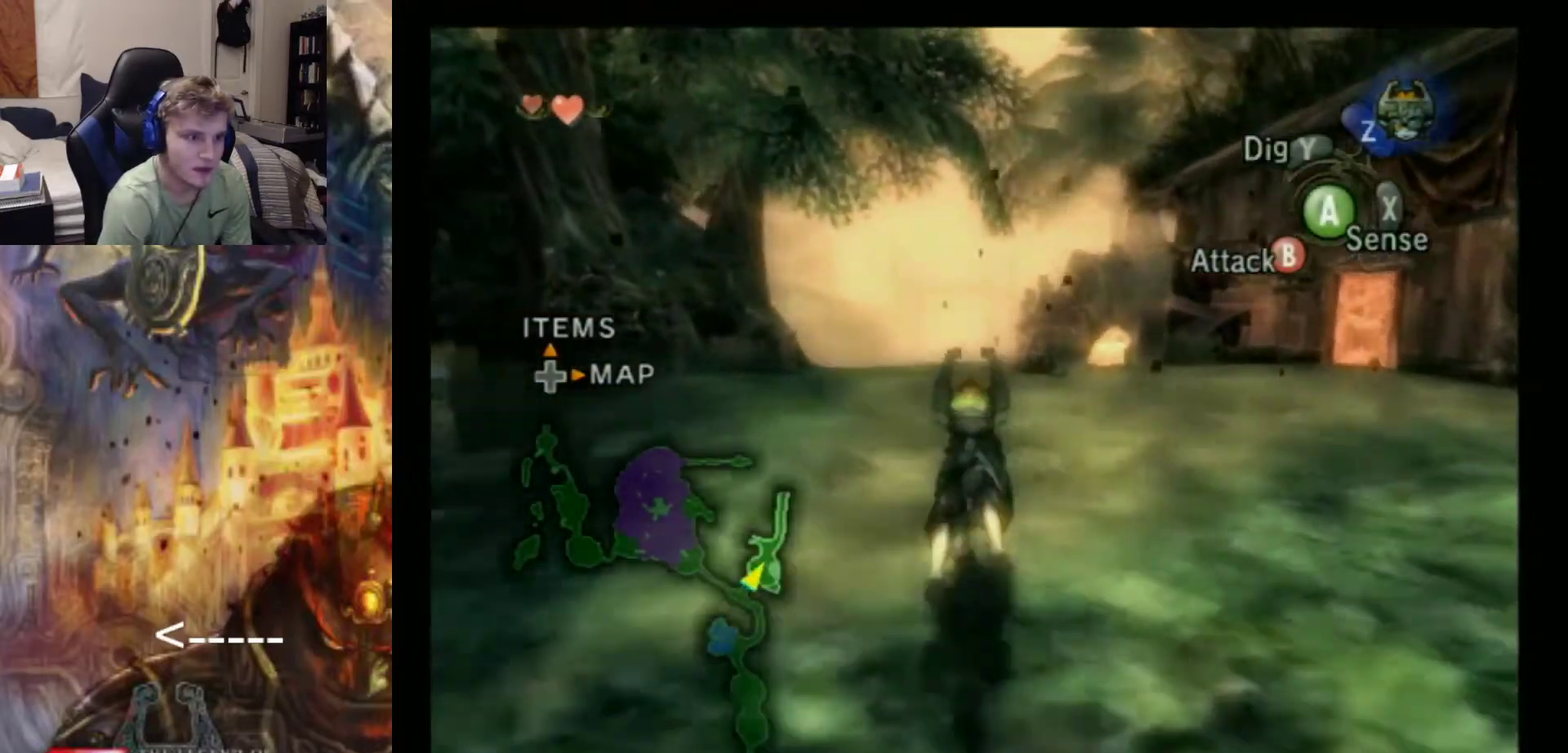
{"dt_ms": 400, "buttons": [], "left_stick": "up"}
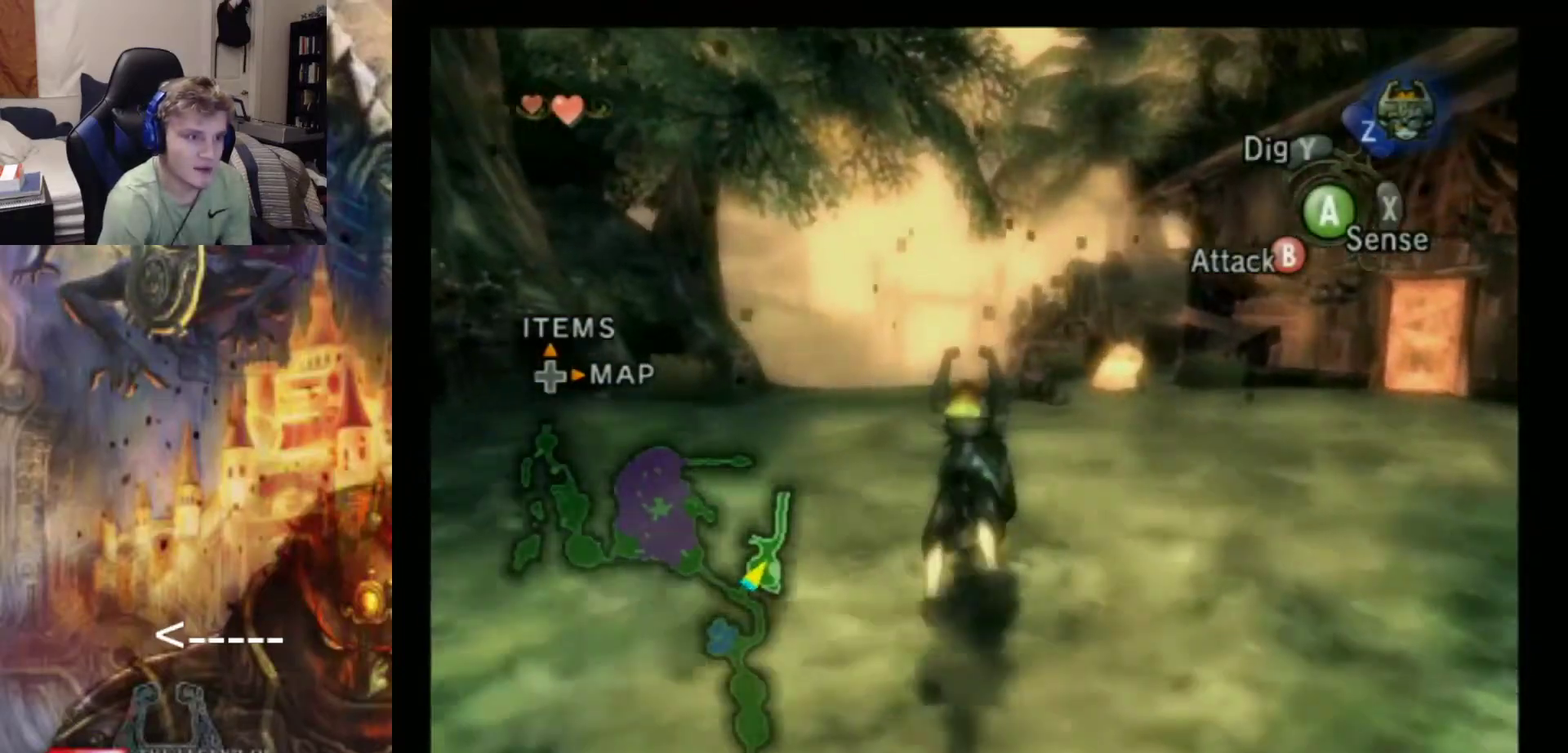
{"dt_ms": 500, "buttons": ["A"], "left_stick": "up"}
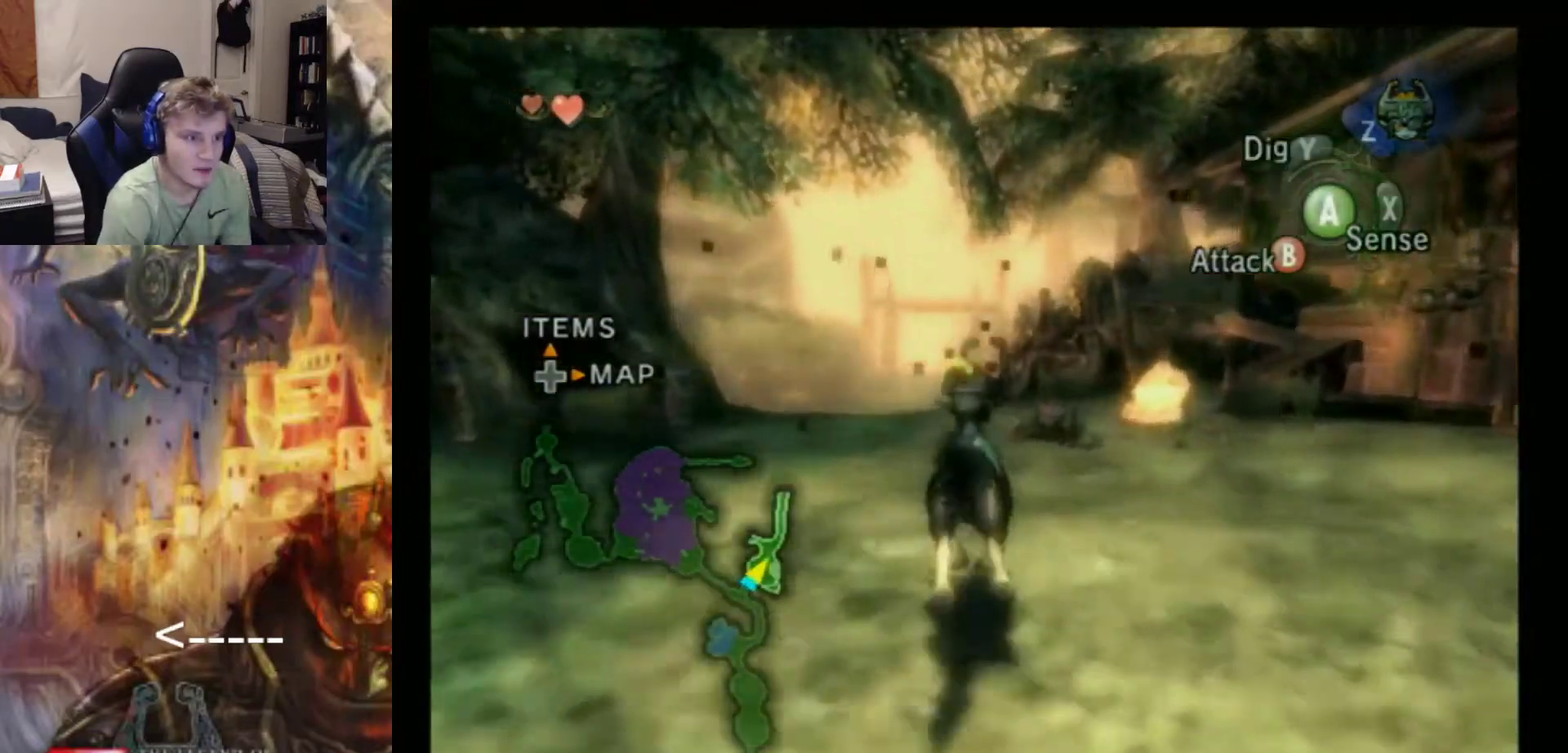
{"dt_ms": 300, "buttons": ["A"], "left_stick": "up"}
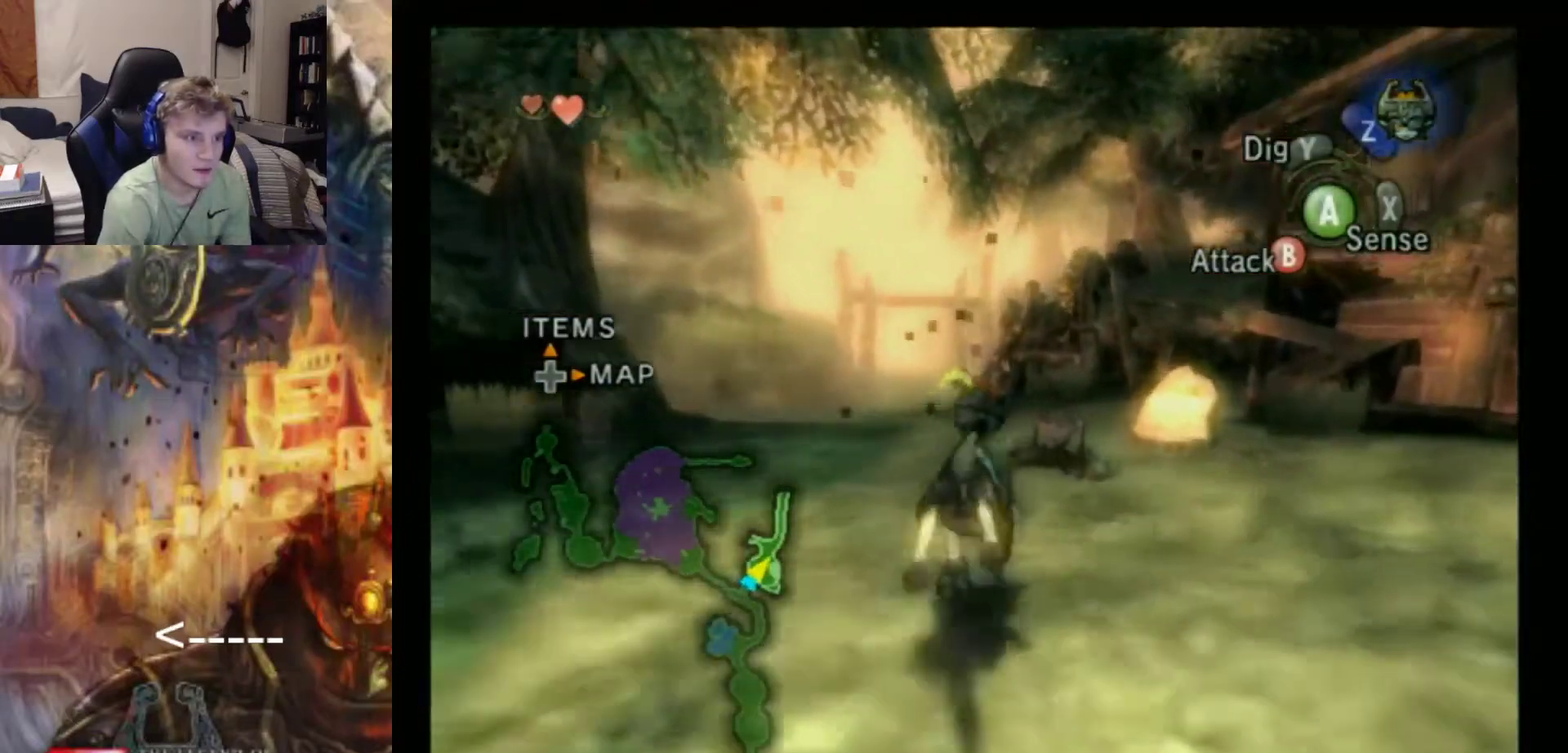
{"dt_ms": 500, "buttons": [], "left_stick": "up"}
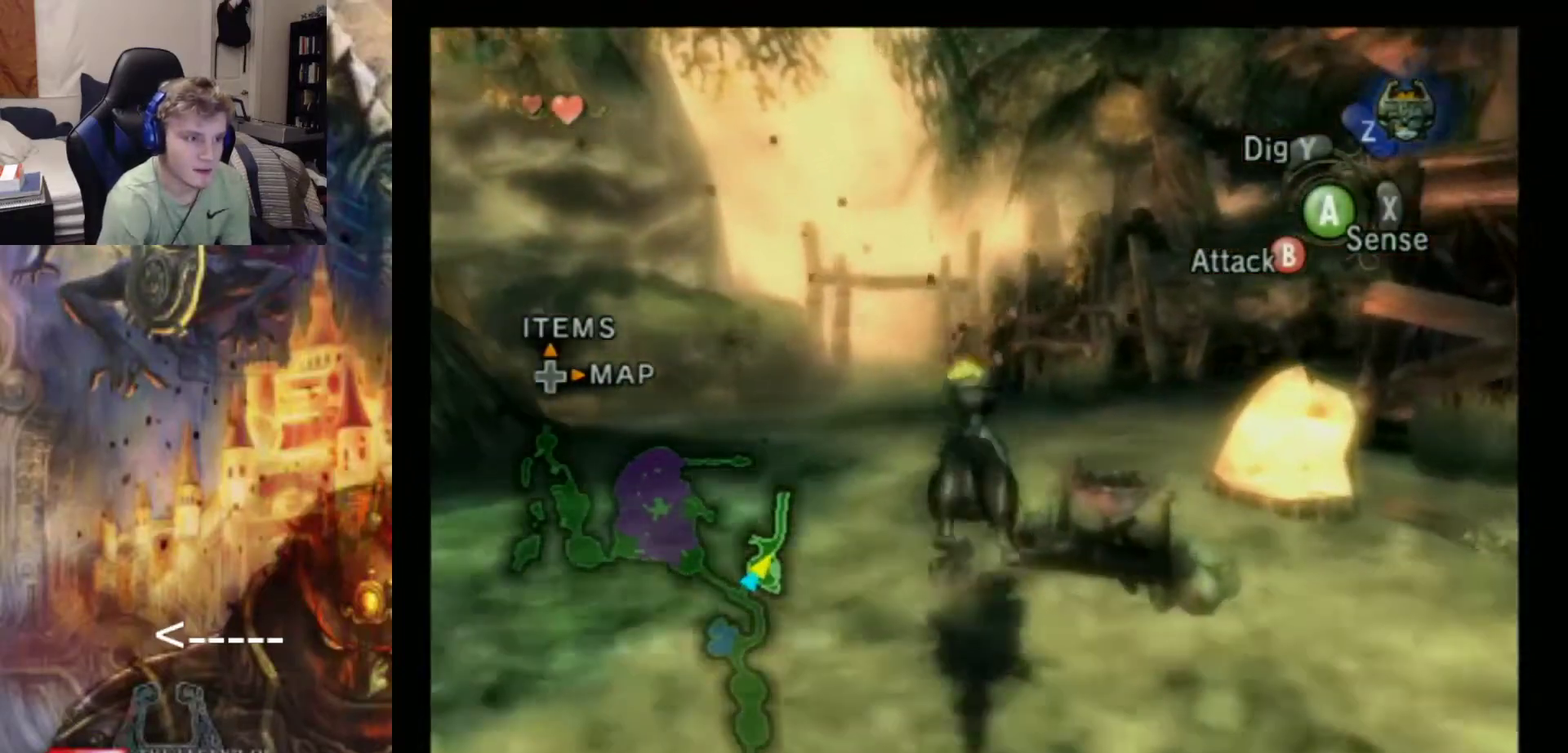
{"dt_ms": 400, "buttons": [], "left_stick": "up"}
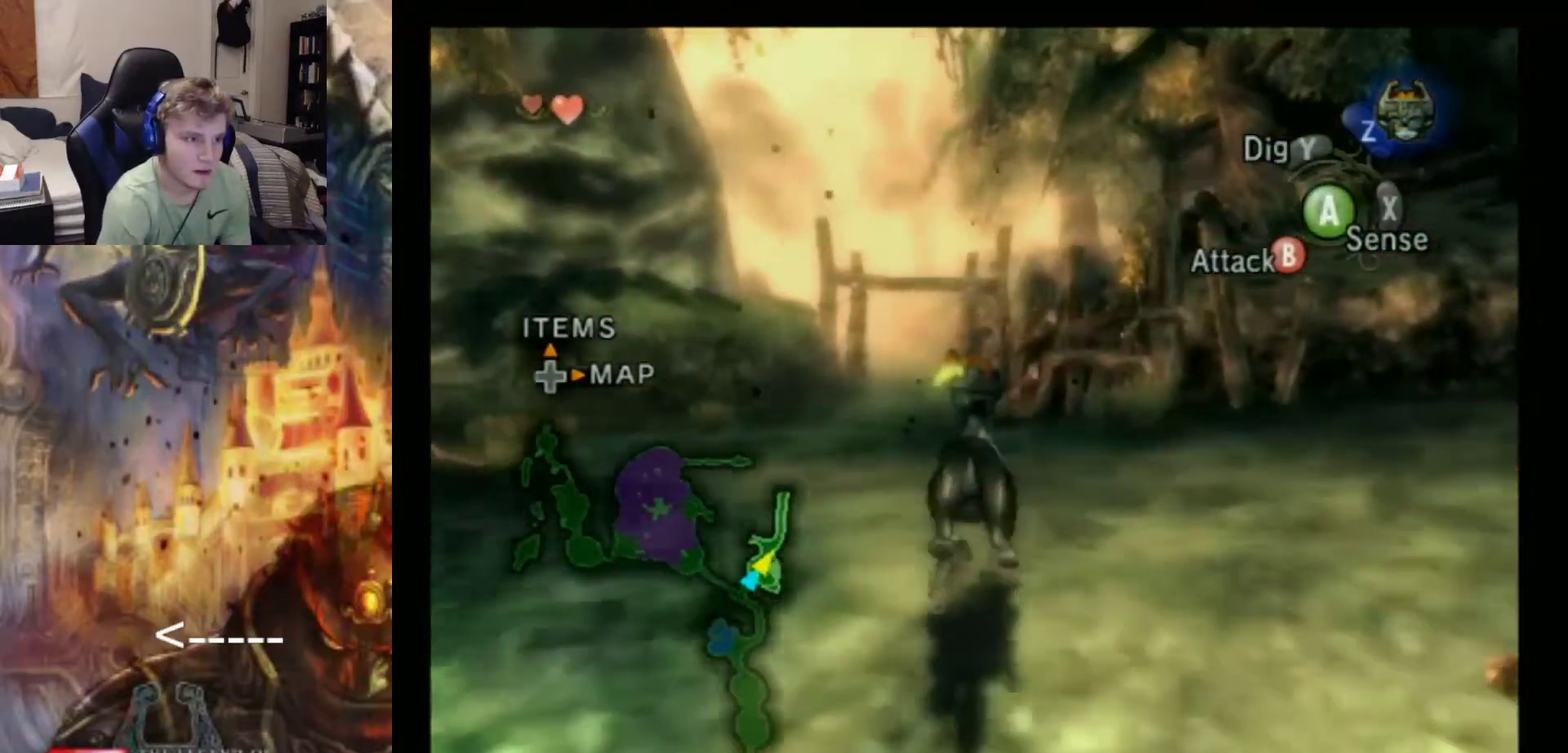
{"dt_ms": 400, "buttons": [], "left_stick": "up"}
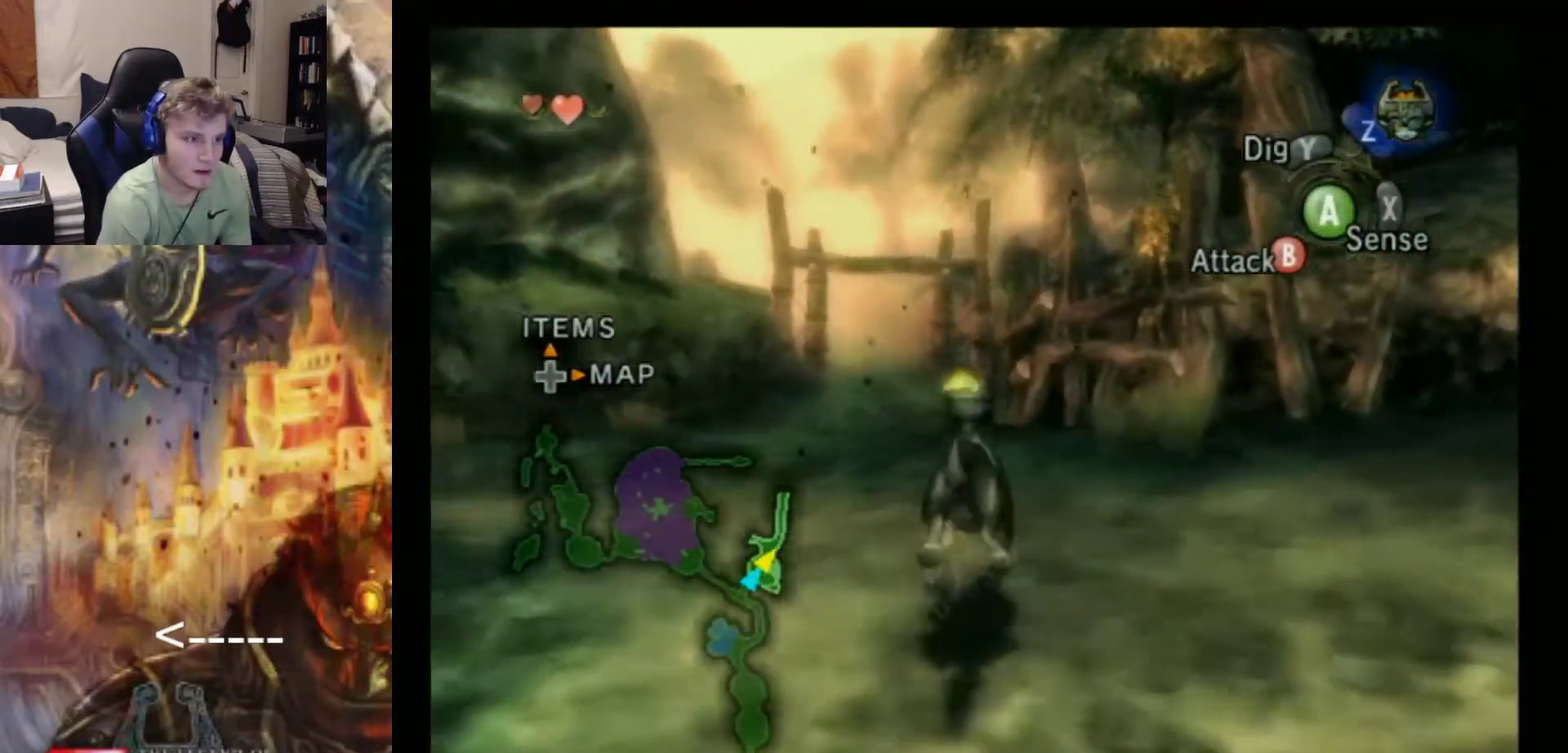
{"dt_ms": 400, "buttons": [], "left_stick": "up"}
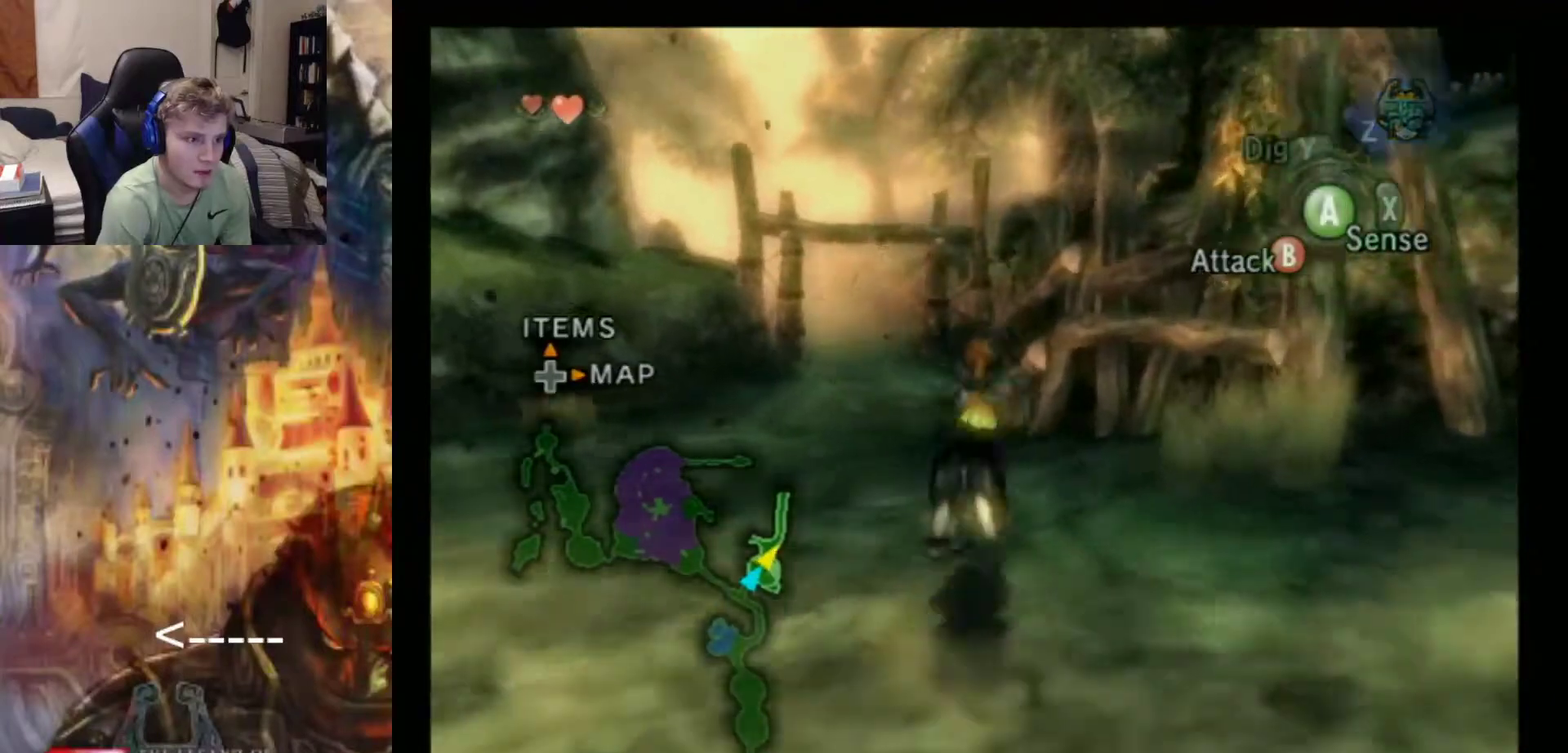
{"dt_ms": 500, "buttons": [], "left_stick": "up"}
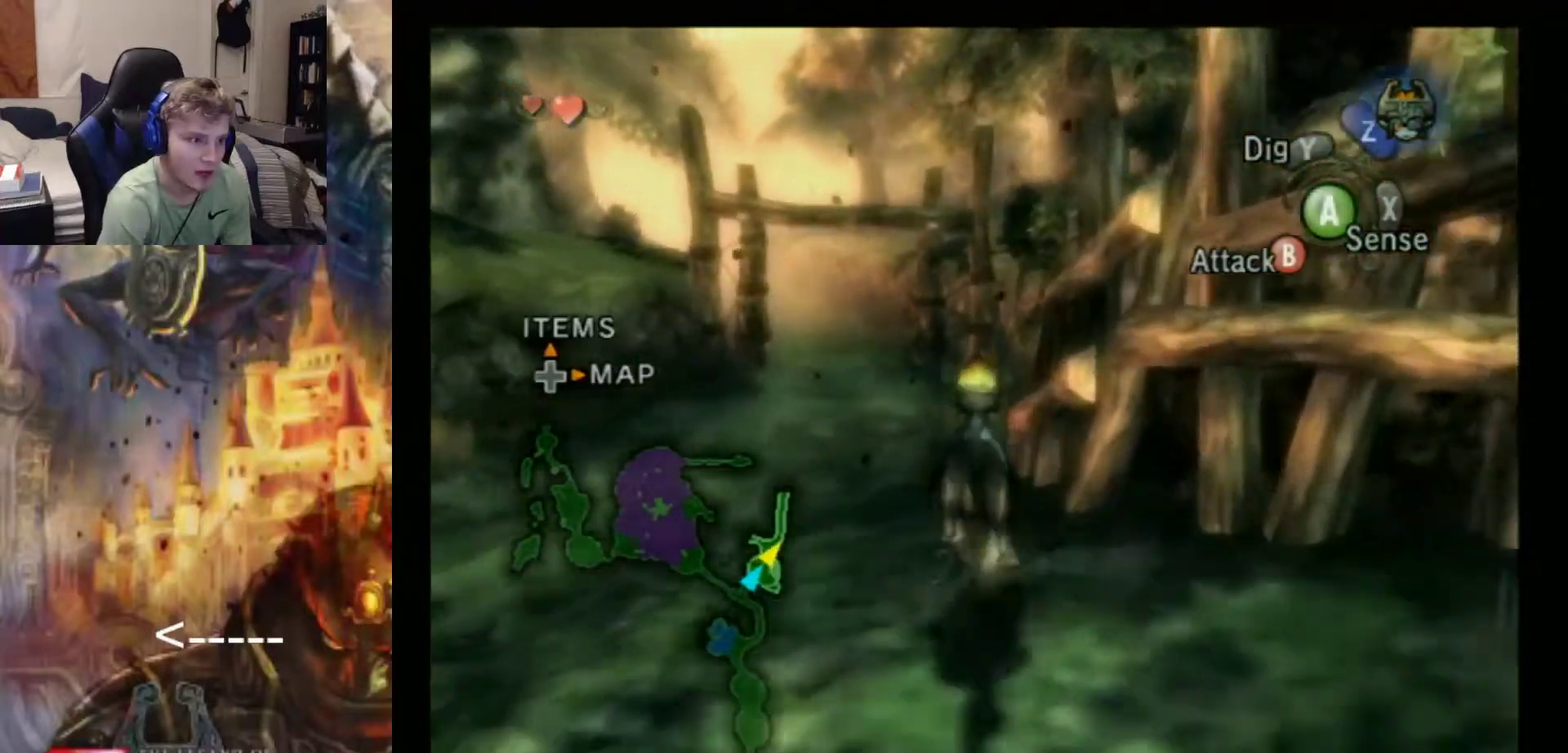
{"dt_ms": 800, "buttons": [], "left_stick": "up-left"}
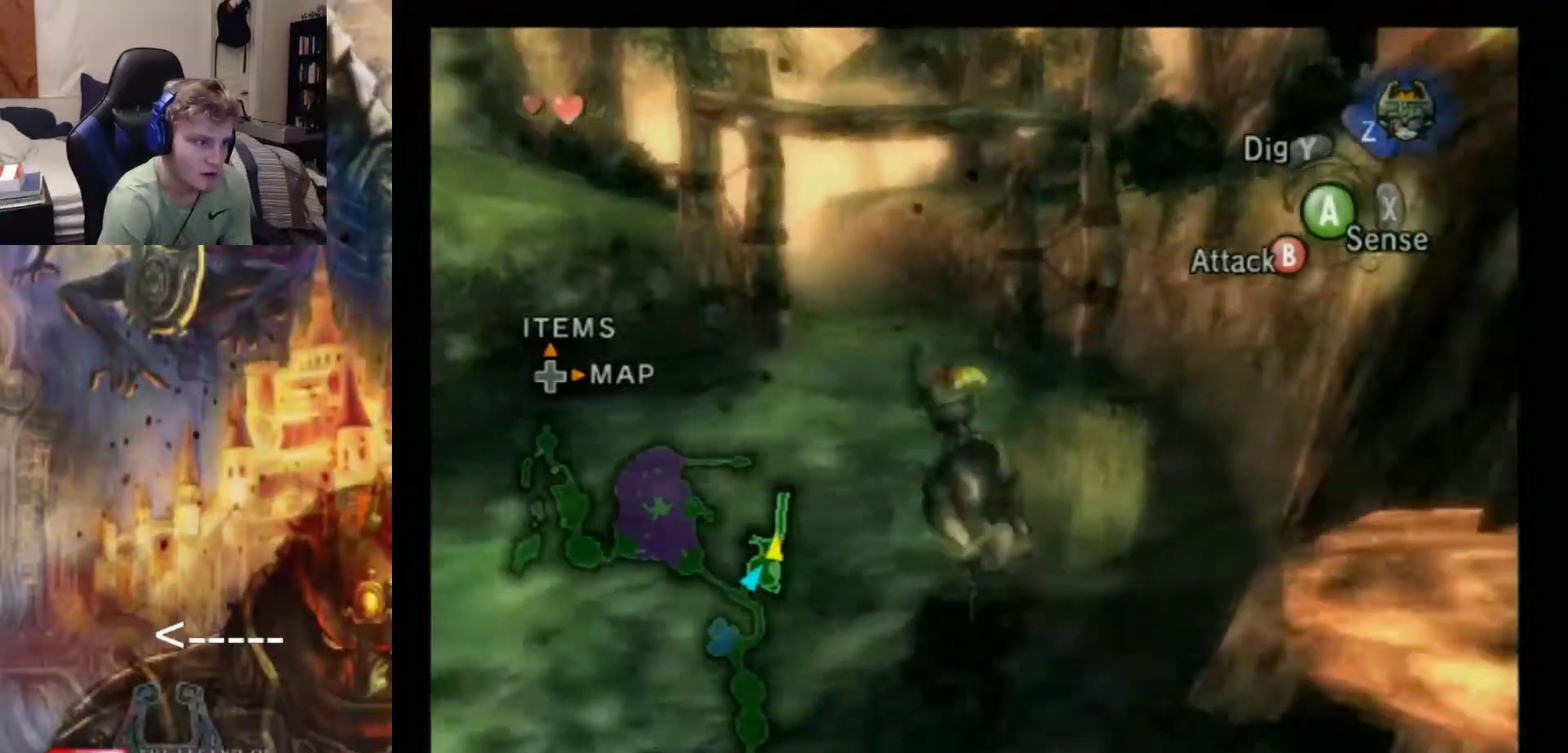
{"dt_ms": 500, "buttons": [], "left_stick": "up"}
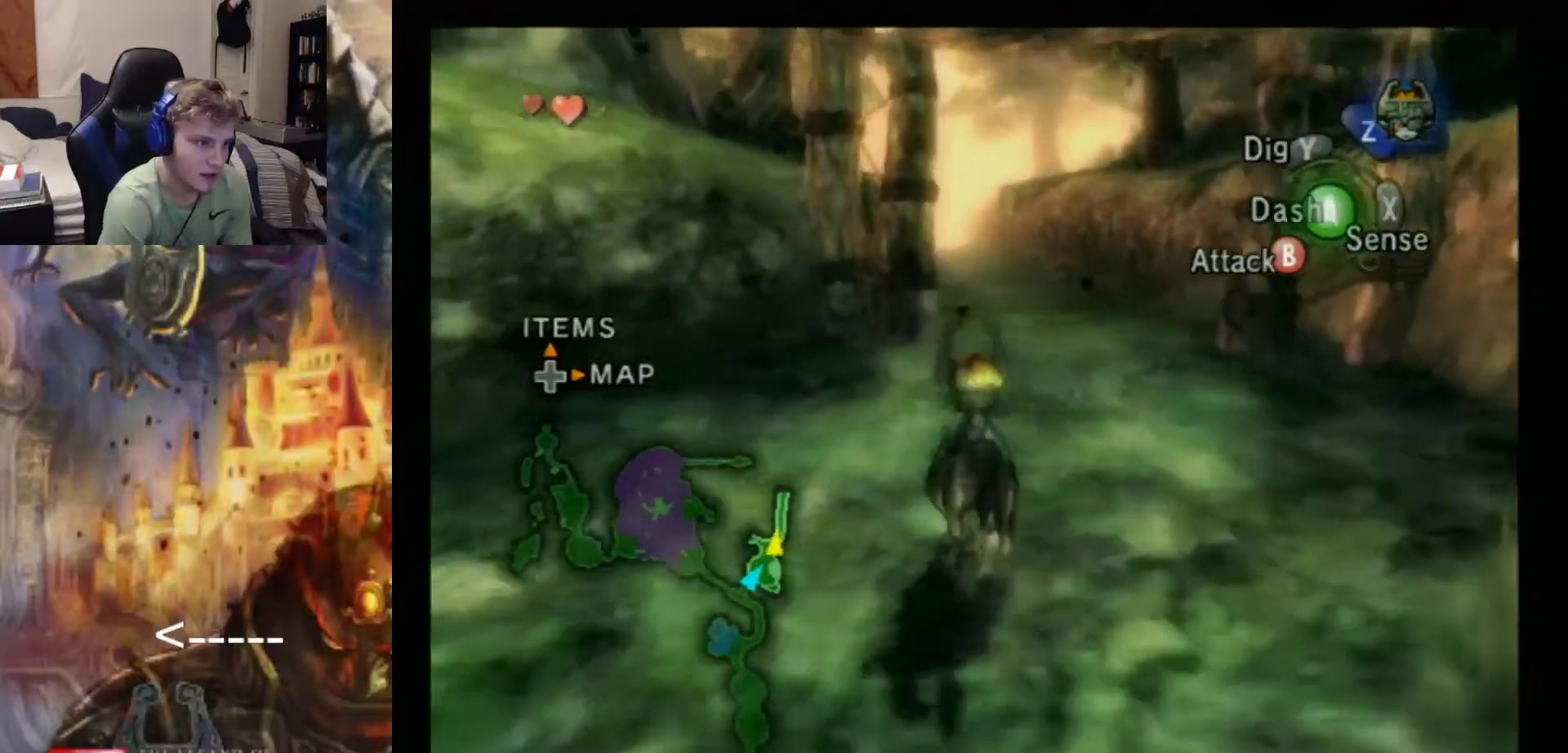
{"dt_ms": 300, "buttons": [], "left_stick": "up"}